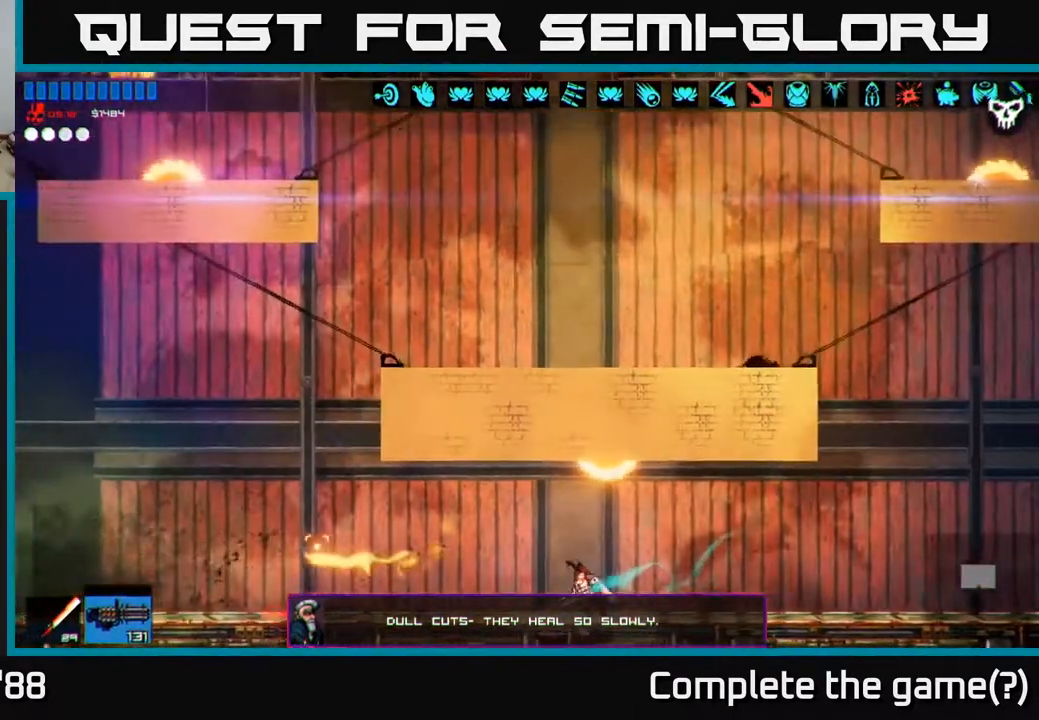
Gameplay with a controller (Xbox layout); each line is a JSON object with the inputs held at the frame after it. "events" lists button and stick changes between this image and that frame as [ms after this image, input, new state], when the widget could be followed in between.
{"buttons": [], "left_stick": "left", "right_stick": "left", "events": []}
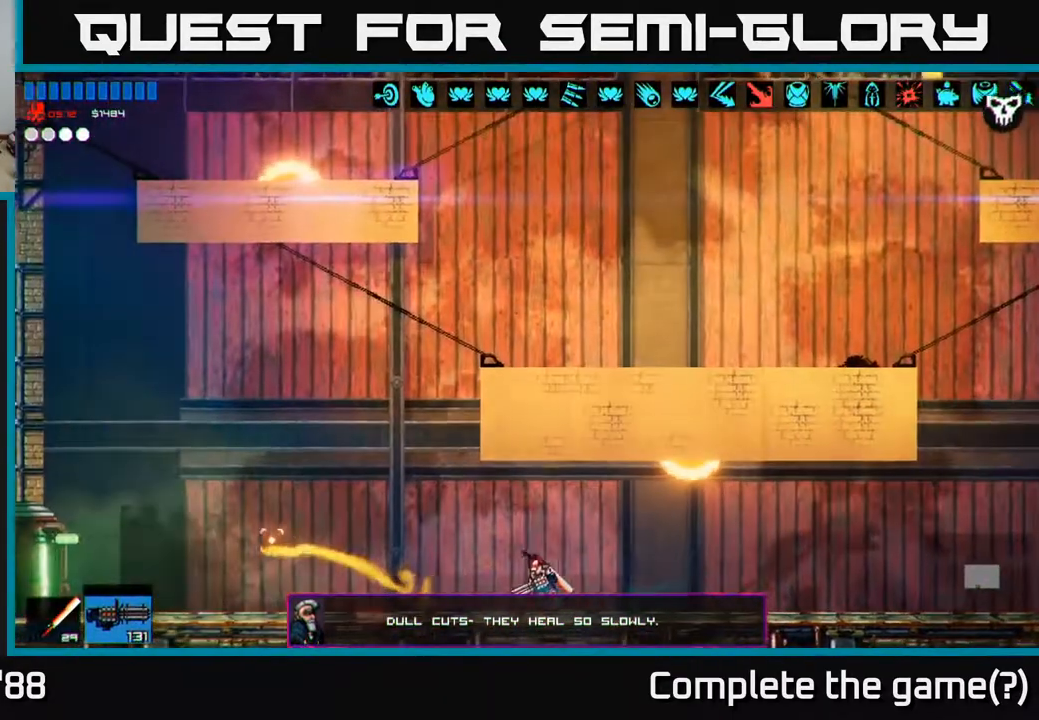
{"buttons": [], "left_stick": "left", "right_stick": "up-left", "events": [[233, "right_stick", "up-left"]]}
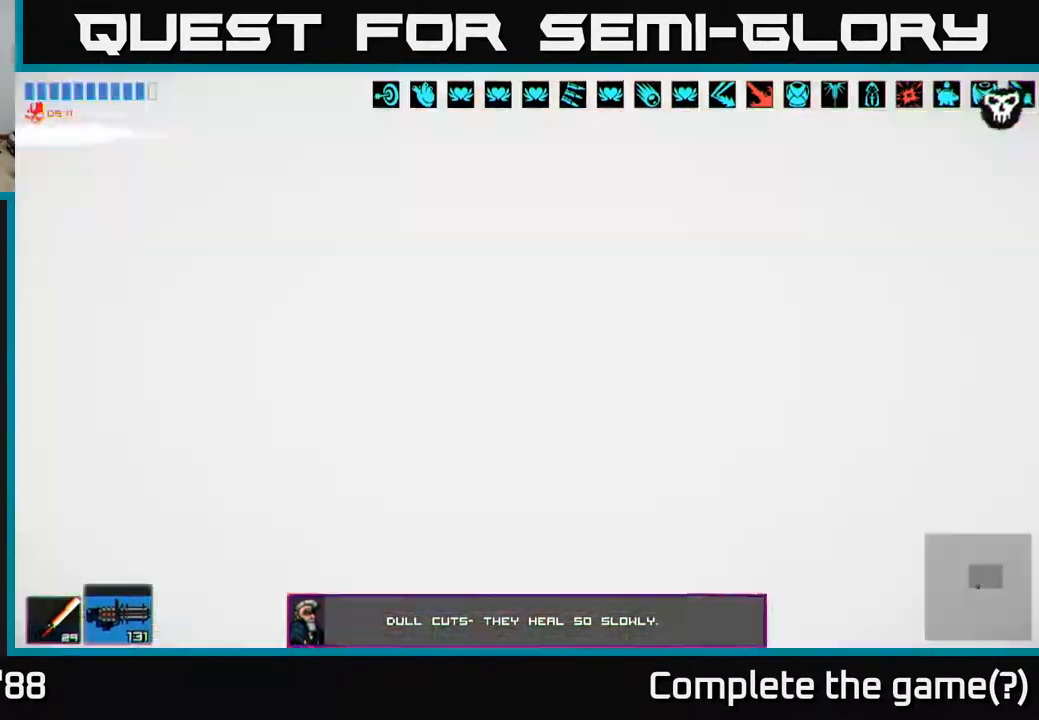
{"buttons": [], "left_stick": "center", "right_stick": "up-right", "events": [[233, "right_stick", "up"], [333, "right_stick", "up-right"], [450, "left_stick", "center"]]}
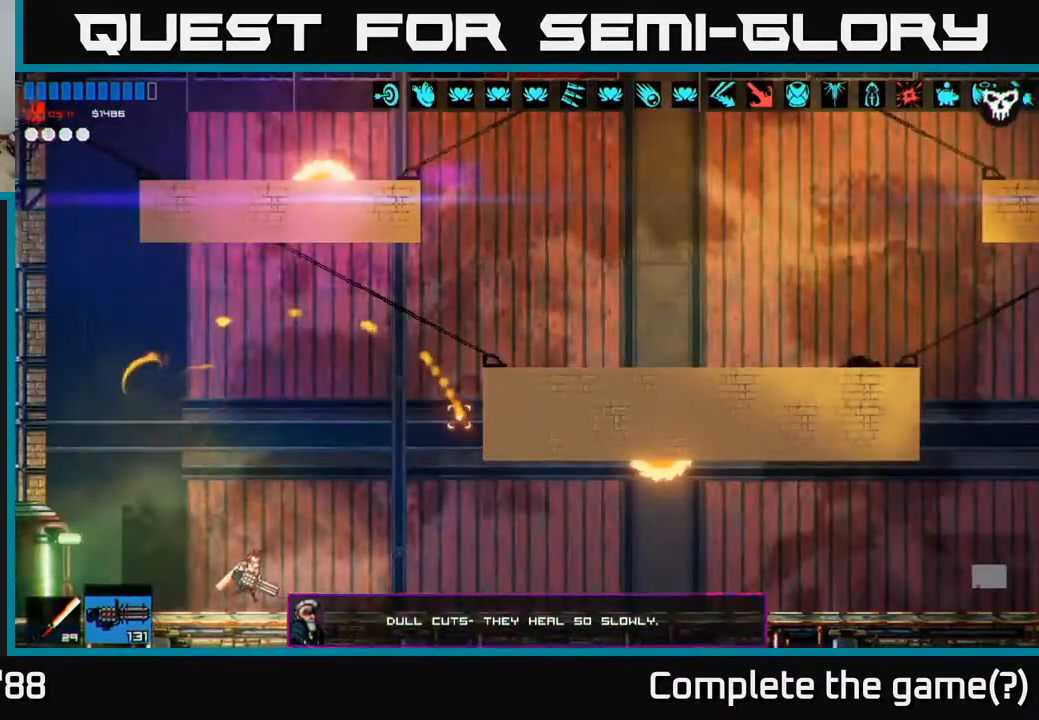
{"buttons": [], "left_stick": "right", "right_stick": "up-right", "events": [[50, "left_stick", "right"], [150, "left_stick", "center"], [200, "A", "down"], [383, "A", "up"], [400, "left_stick", "right"]]}
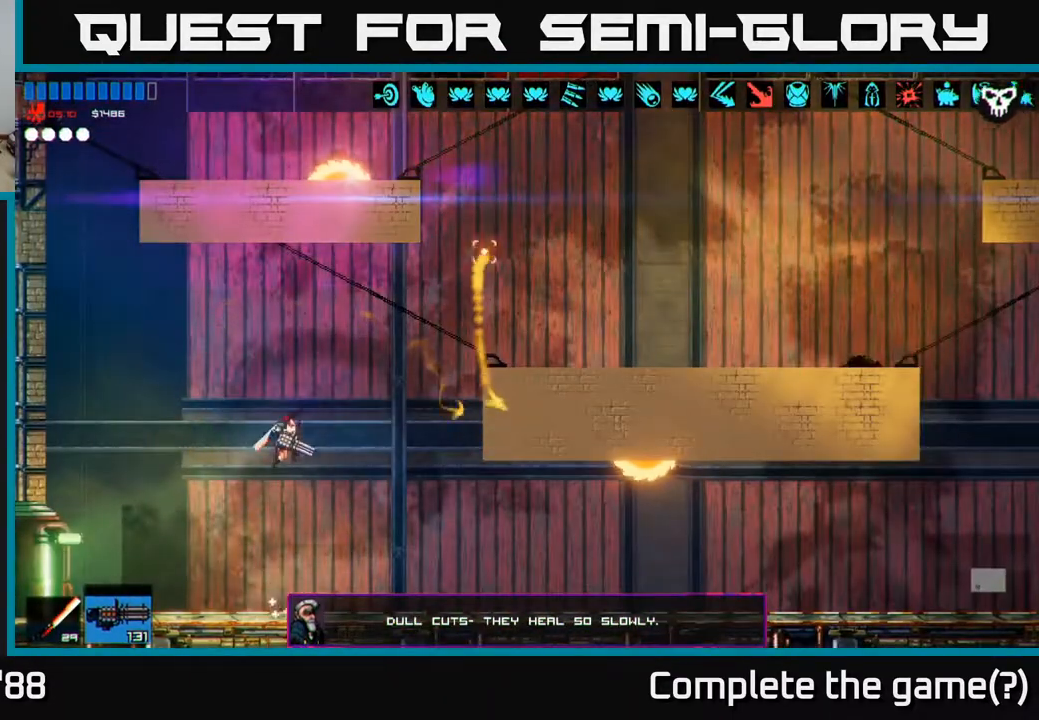
{"buttons": [], "left_stick": "right", "right_stick": "up-right", "events": [[83, "A", "down"], [233, "A", "up"]]}
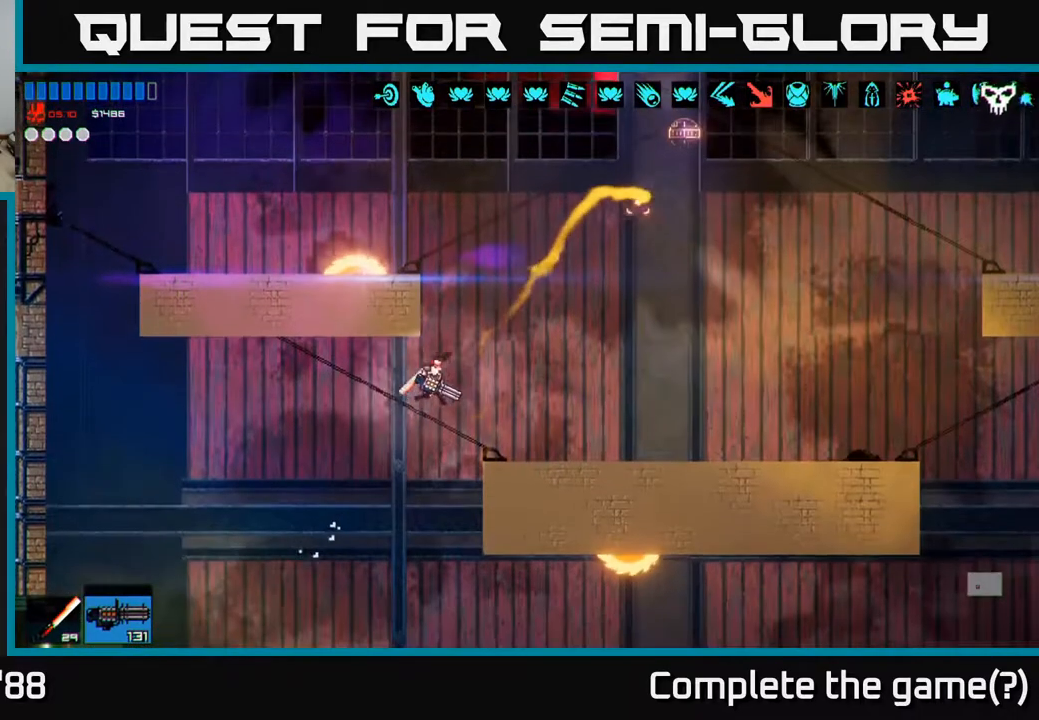
{"buttons": [], "left_stick": "left", "right_stick": "up-right", "events": [[283, "left_stick", "center"], [467, "left_stick", "left"]]}
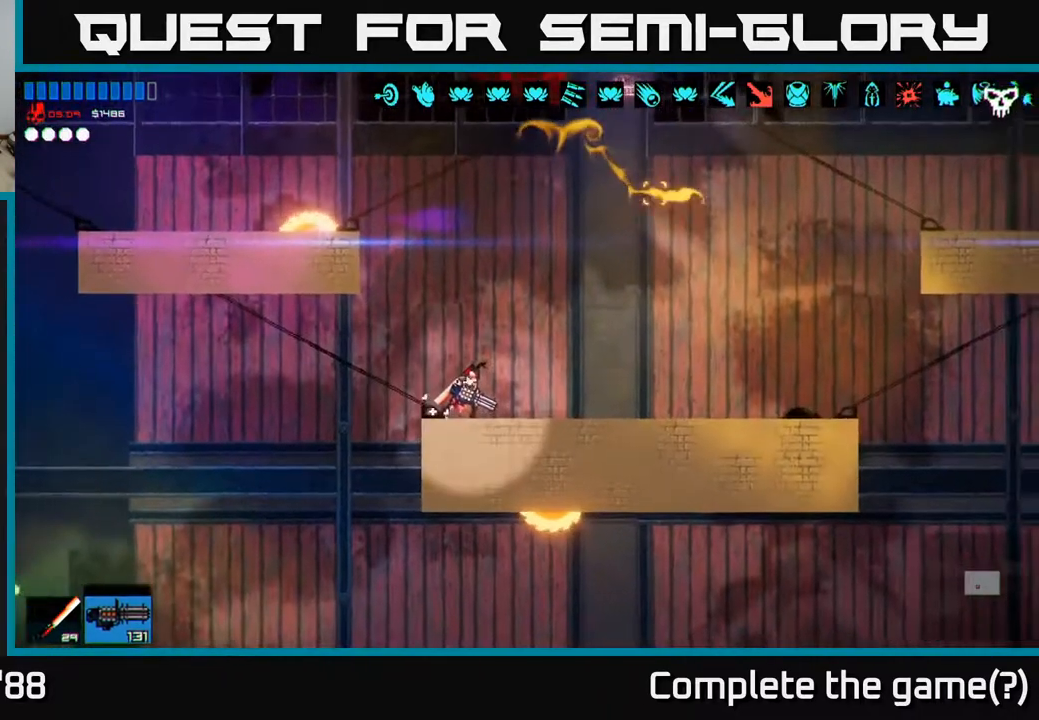
{"buttons": ["A"], "left_stick": "up-right", "right_stick": "up-left", "events": [[17, "right_stick", "left"], [183, "left_stick", "center"], [250, "left_stick", "right"], [283, "right_stick", "up-left"], [317, "A", "down"], [350, "left_stick", "up-right"]]}
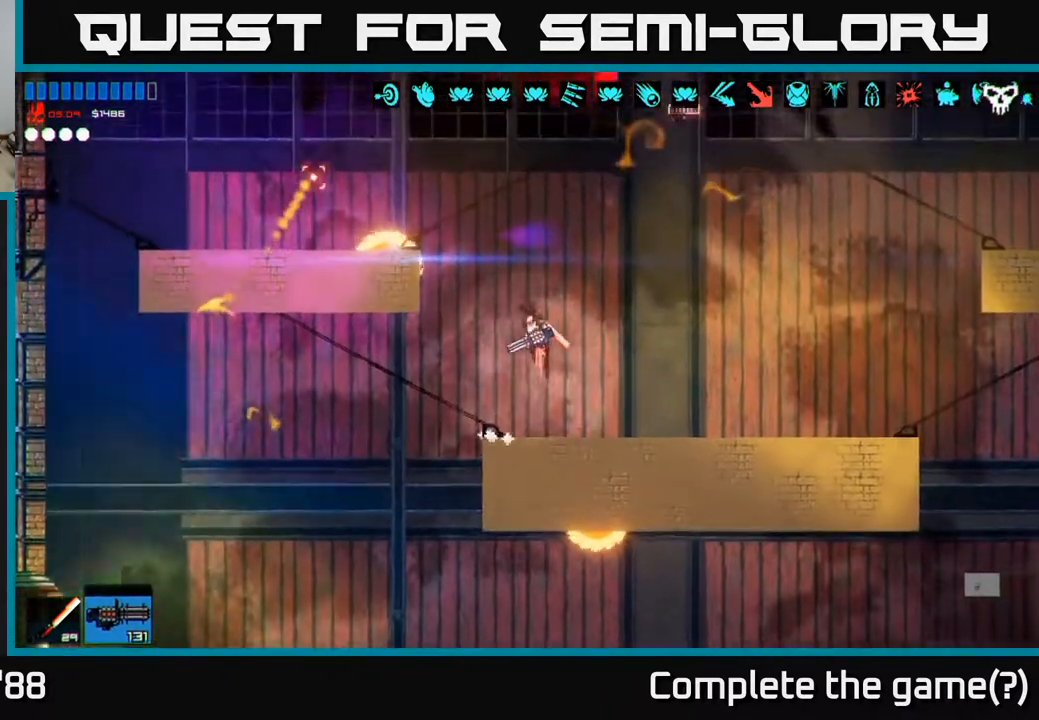
{"buttons": [], "left_stick": "right", "right_stick": "up-right", "events": [[17, "A", "up"], [100, "left_stick", "right"], [217, "right_stick", "up-right"]]}
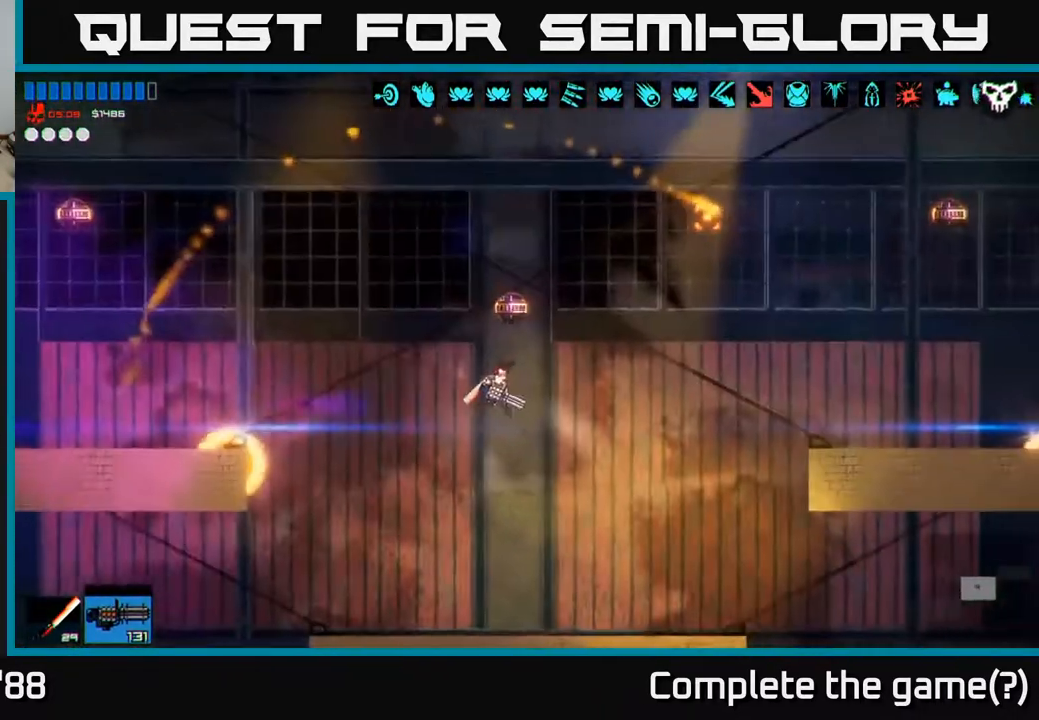
{"buttons": ["A"], "left_stick": "right", "right_stick": "up-right", "events": [[467, "A", "down"]]}
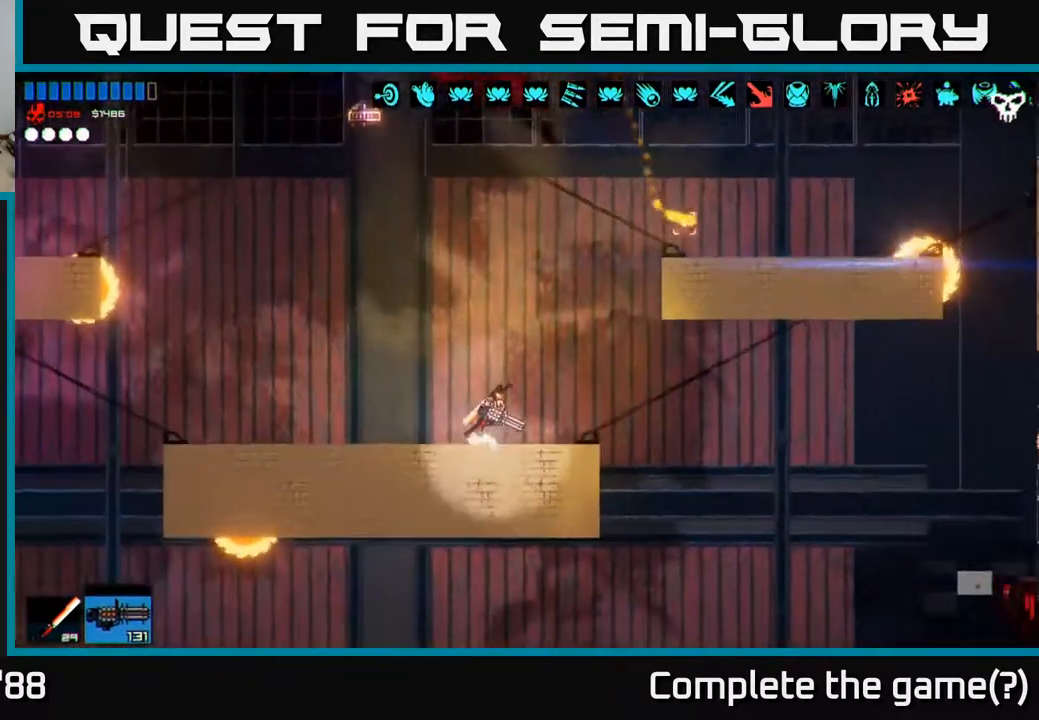
{"buttons": [], "left_stick": "right", "right_stick": "up-right", "events": [[83, "A", "up"], [167, "A", "down"], [267, "A", "up"]]}
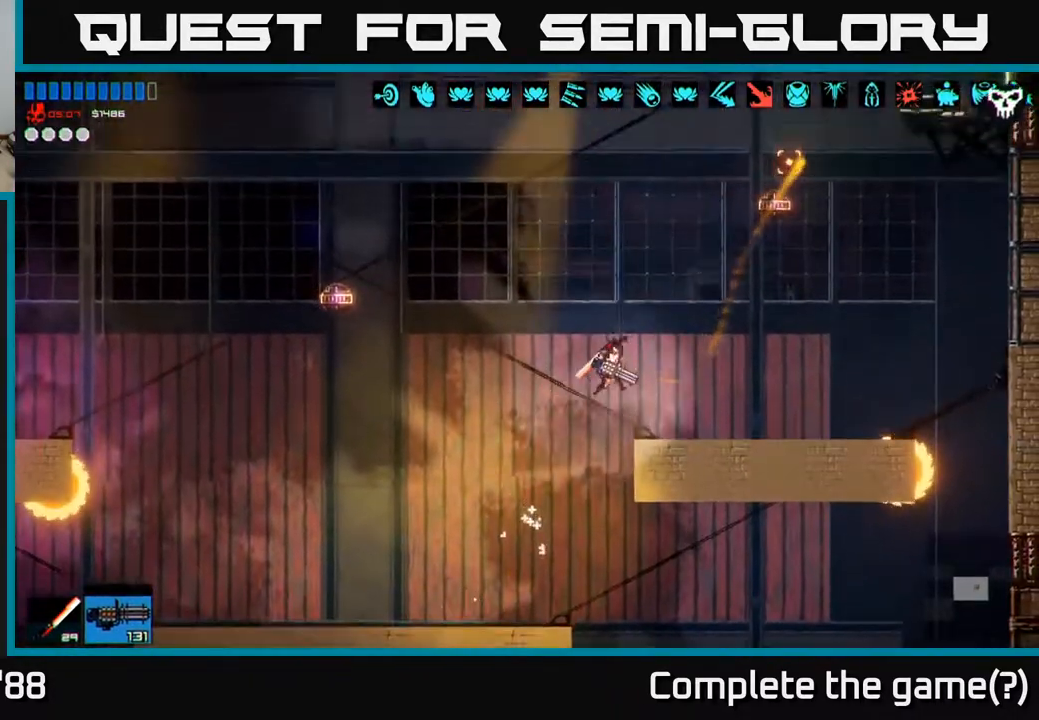
{"buttons": ["A"], "left_stick": "center", "right_stick": "up", "events": [[167, "left_stick", "center"], [167, "right_stick", "up"], [350, "A", "down"]]}
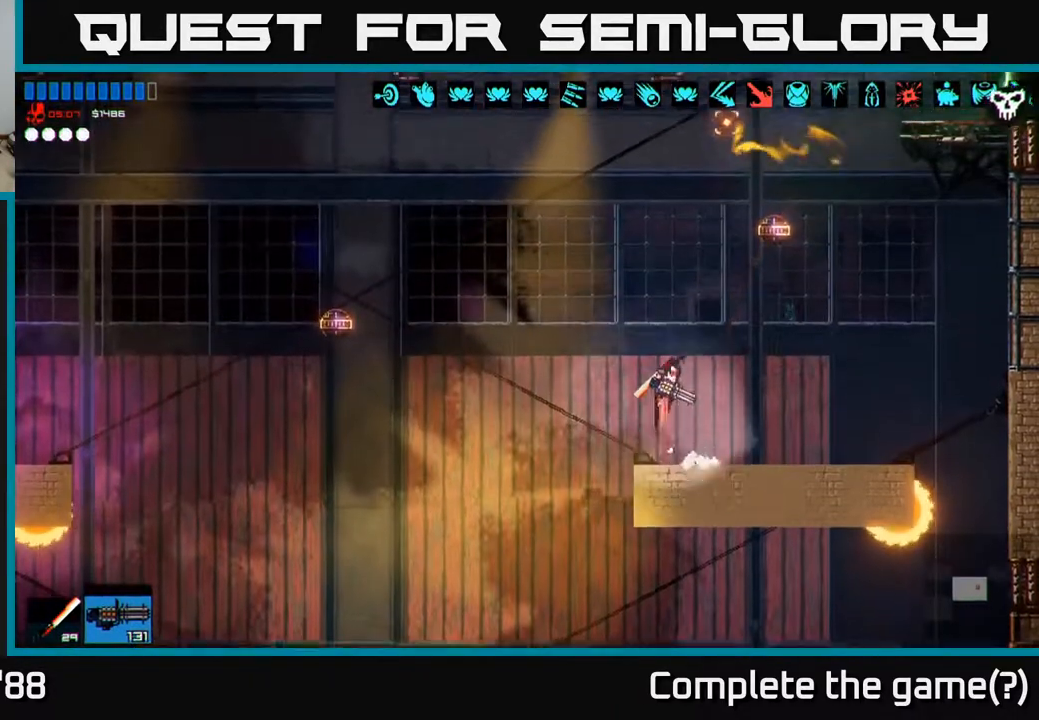
{"buttons": [], "left_stick": "up-right", "right_stick": "up", "events": [[150, "A", "up"], [167, "left_stick", "right"], [300, "A", "down"], [417, "left_stick", "up-right"], [467, "A", "up"]]}
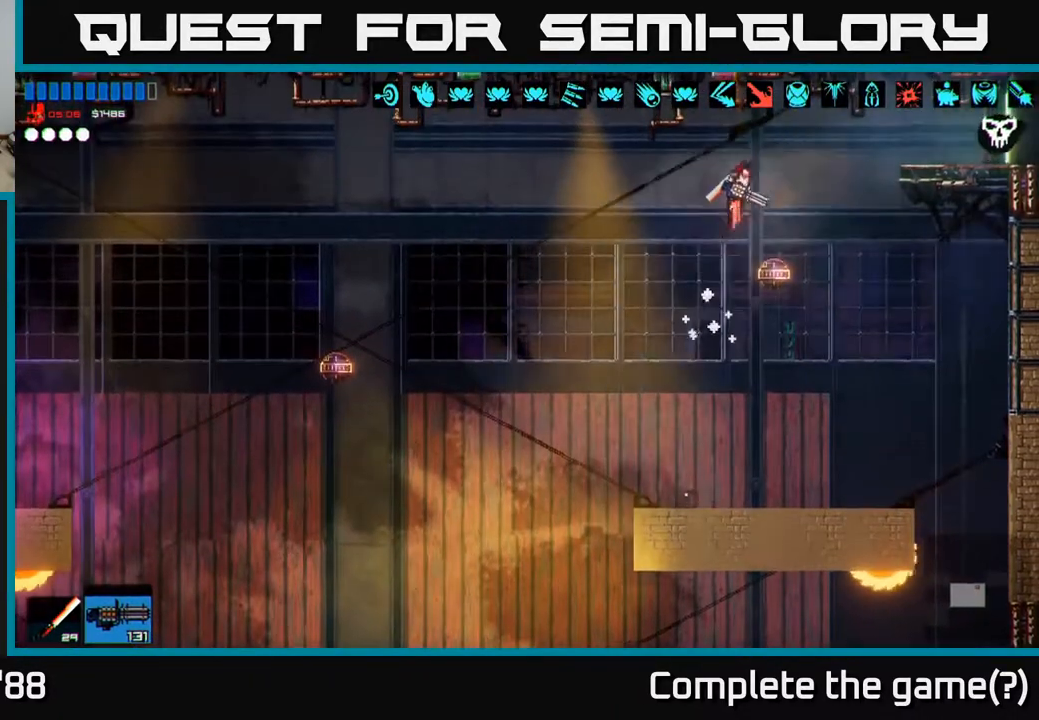
{"buttons": [], "left_stick": "up-right", "right_stick": "up", "events": [[150, "L1", "down"], [267, "left_stick", "right"], [300, "L1", "up"], [500, "left_stick", "up-right"]]}
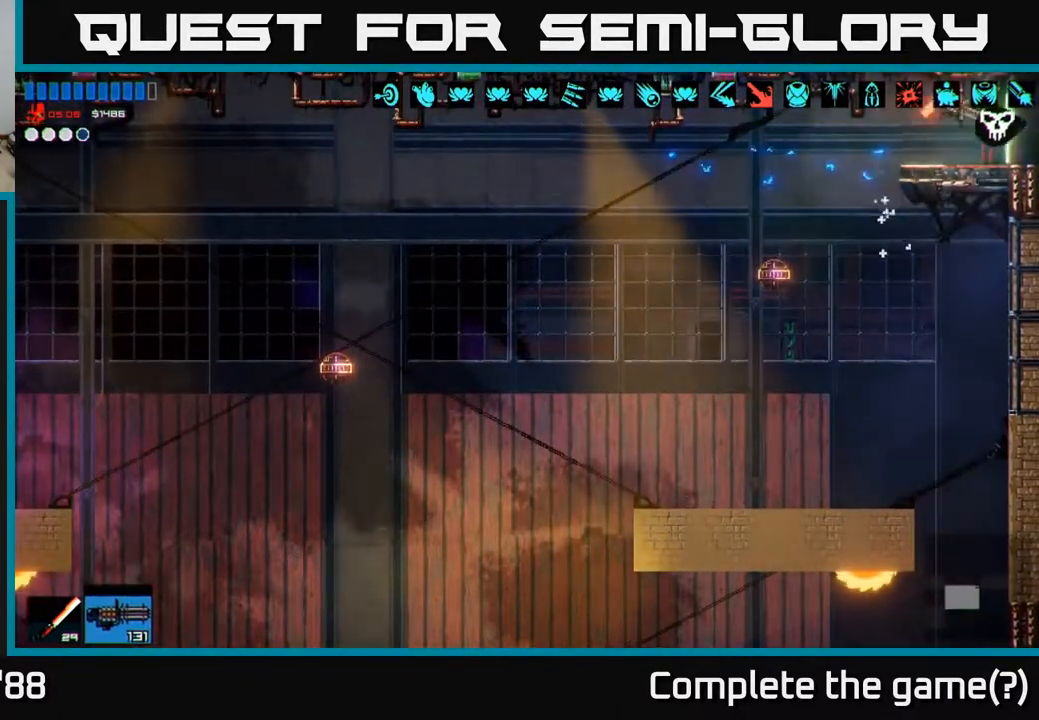
{"buttons": [], "left_stick": "right", "right_stick": "center", "events": [[217, "left_stick", "right"], [383, "right_stick", "center"]]}
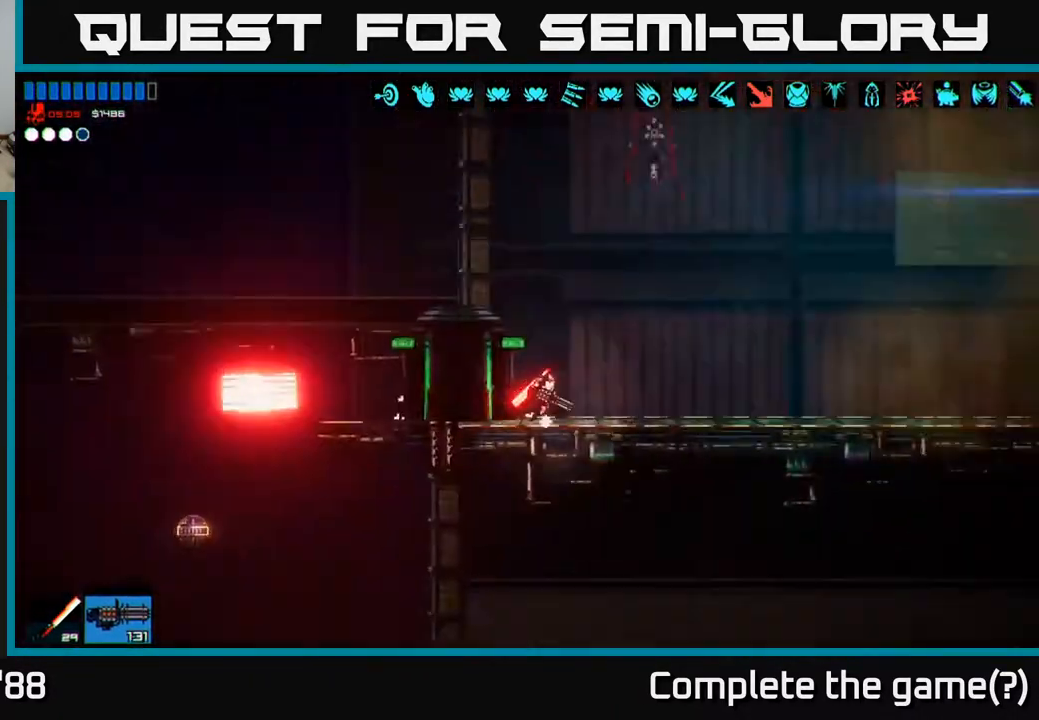
{"buttons": [], "left_stick": "right", "right_stick": "right", "events": [[133, "right_stick", "right"]]}
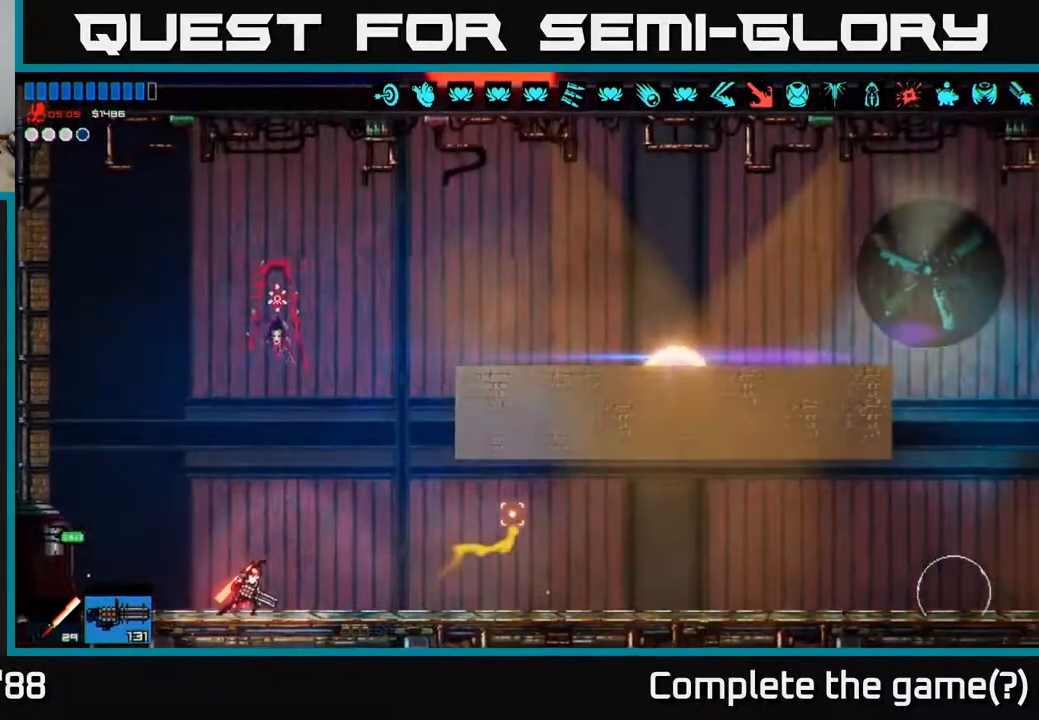
{"buttons": [], "left_stick": "center", "right_stick": "right", "events": [[33, "right_stick", "up-right"], [150, "left_stick", "up-left"], [183, "right_stick", "right"], [283, "left_stick", "center"], [367, "left_stick", "right"], [467, "left_stick", "center"]]}
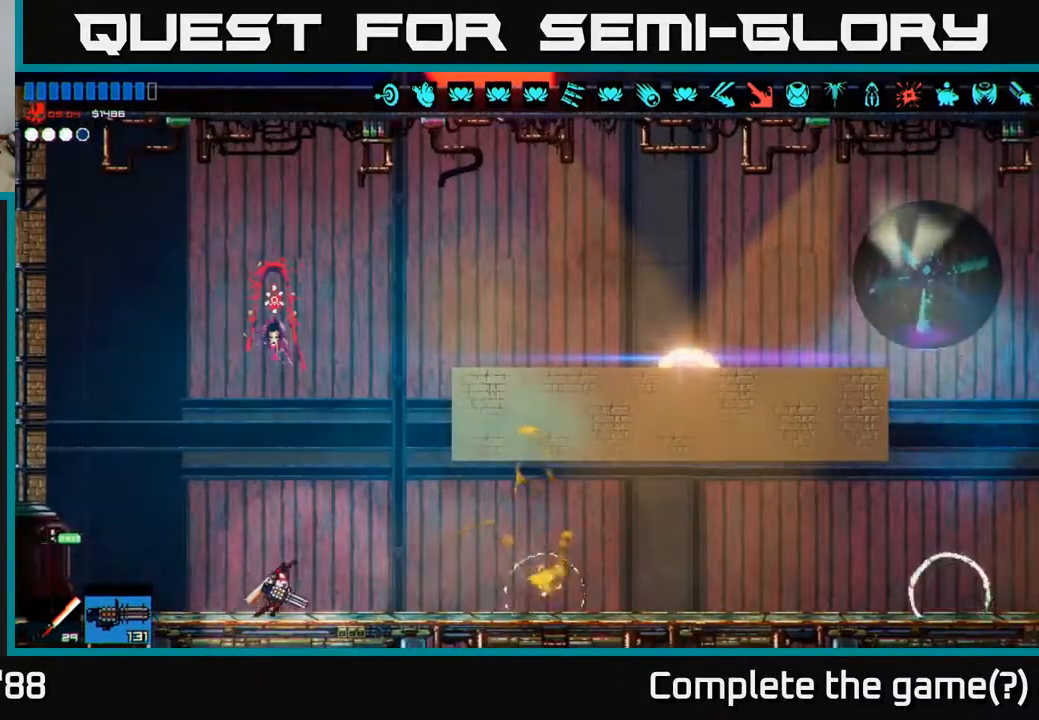
{"buttons": [], "left_stick": "left", "right_stick": "right", "events": [[17, "left_stick", "left"], [183, "left_stick", "center"], [250, "R2", "down"], [300, "left_stick", "right"], [417, "left_stick", "left"], [467, "R2", "up"]]}
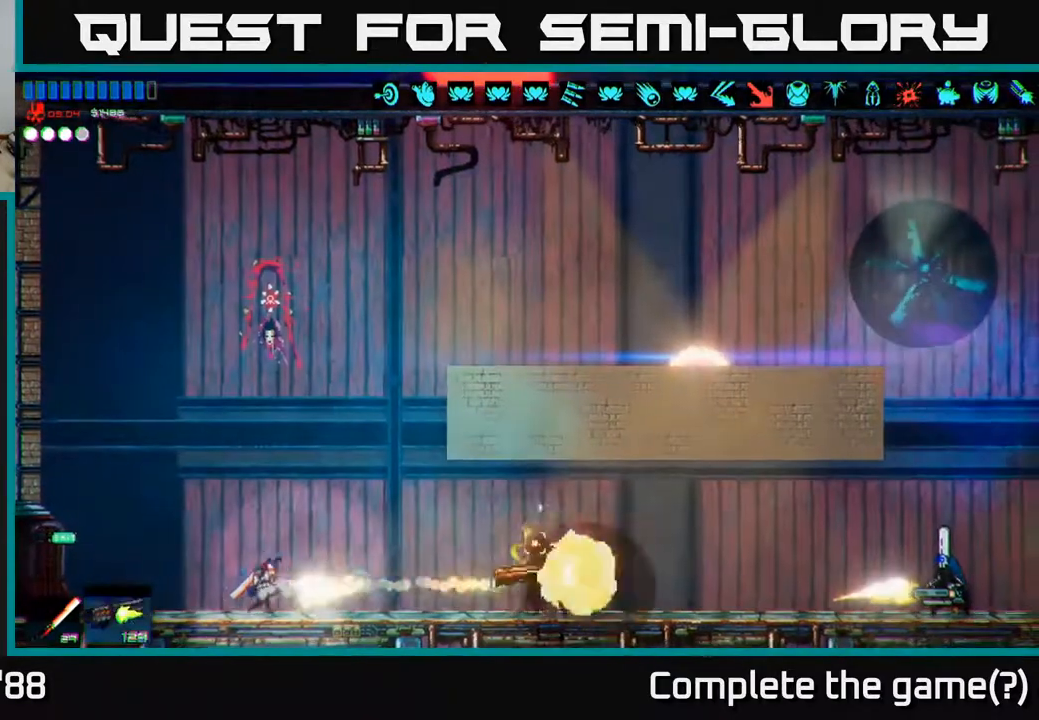
{"buttons": ["R2"], "left_stick": "center", "right_stick": "right", "events": [[17, "R2", "down"], [50, "left_stick", "center"], [117, "R2", "up"], [167, "left_stick", "right"], [183, "R2", "down"], [250, "R2", "up"], [283, "R2", "down"], [317, "left_stick", "up-right"], [417, "left_stick", "center"]]}
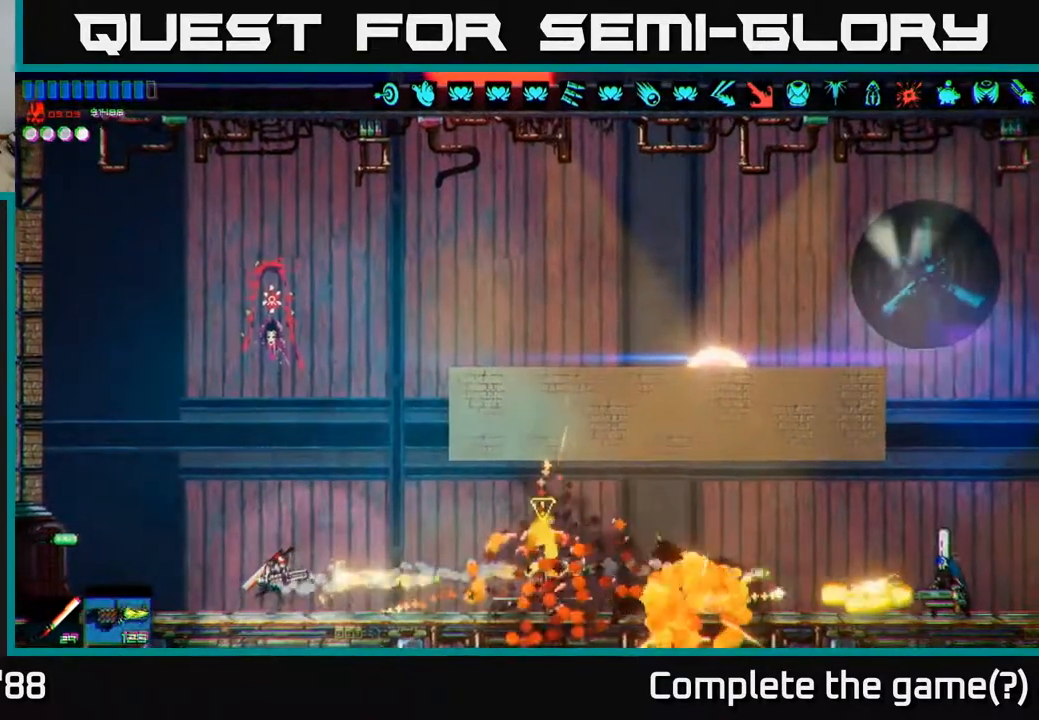
{"buttons": [], "left_stick": "center", "right_stick": "right", "events": [[67, "left_stick", "right"], [217, "R2", "up"], [233, "left_stick", "center"]]}
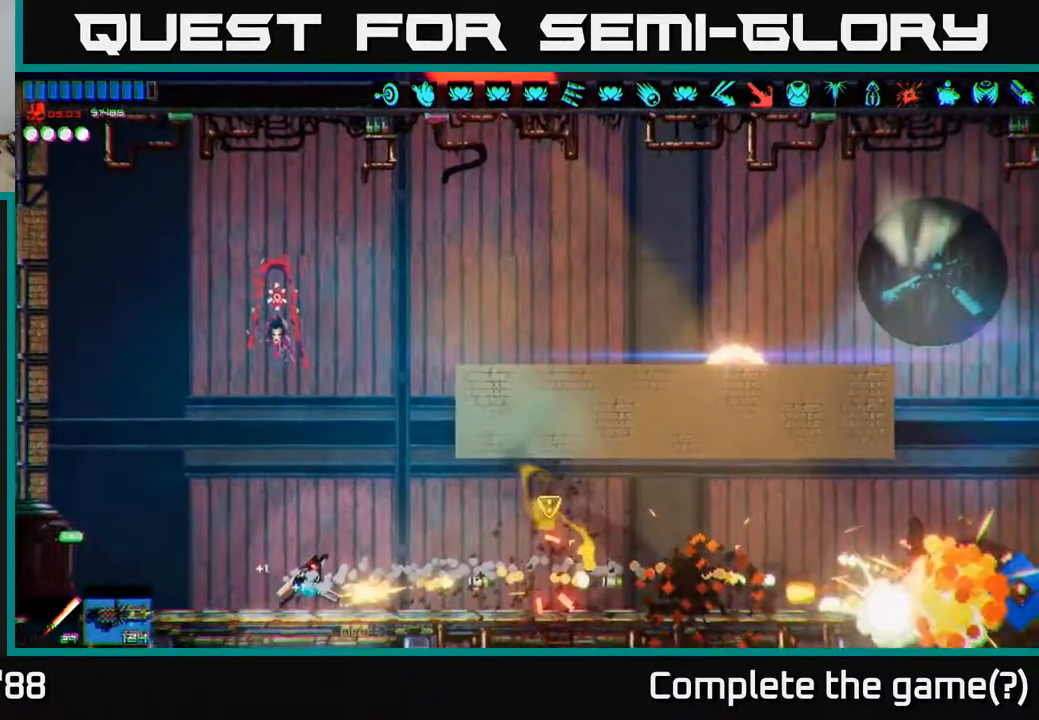
{"buttons": [], "left_stick": "right", "right_stick": "right", "events": [[250, "left_stick", "right"]]}
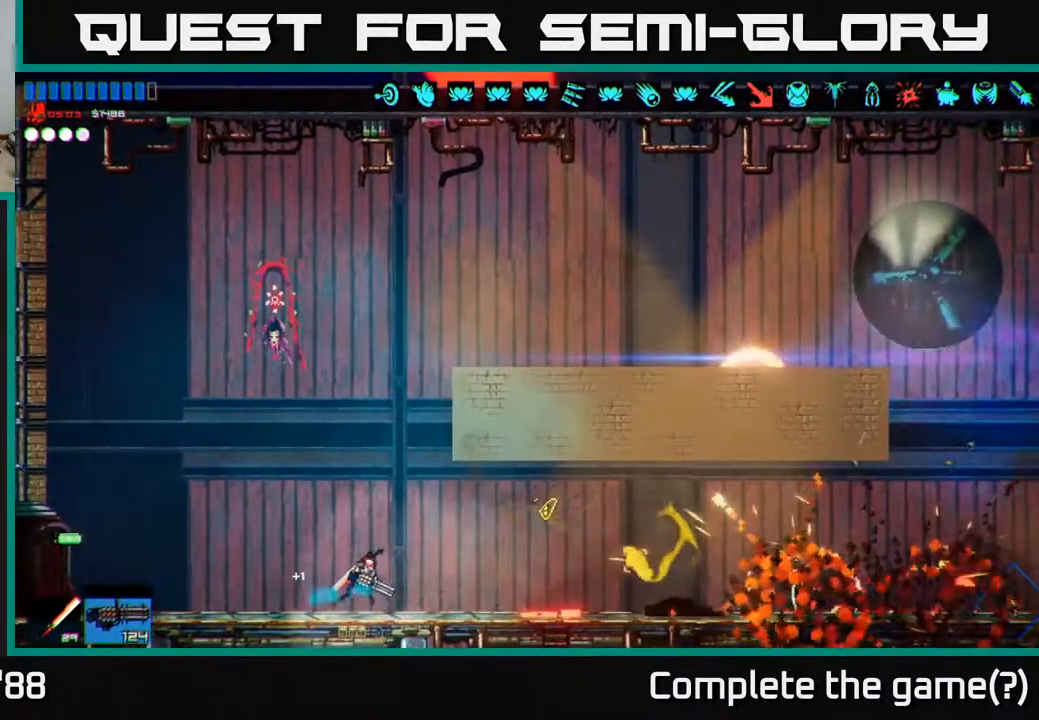
{"buttons": [], "left_stick": "right", "right_stick": "right", "events": [[150, "A", "down"], [200, "L1", "down"], [267, "A", "up"], [317, "L1", "up"]]}
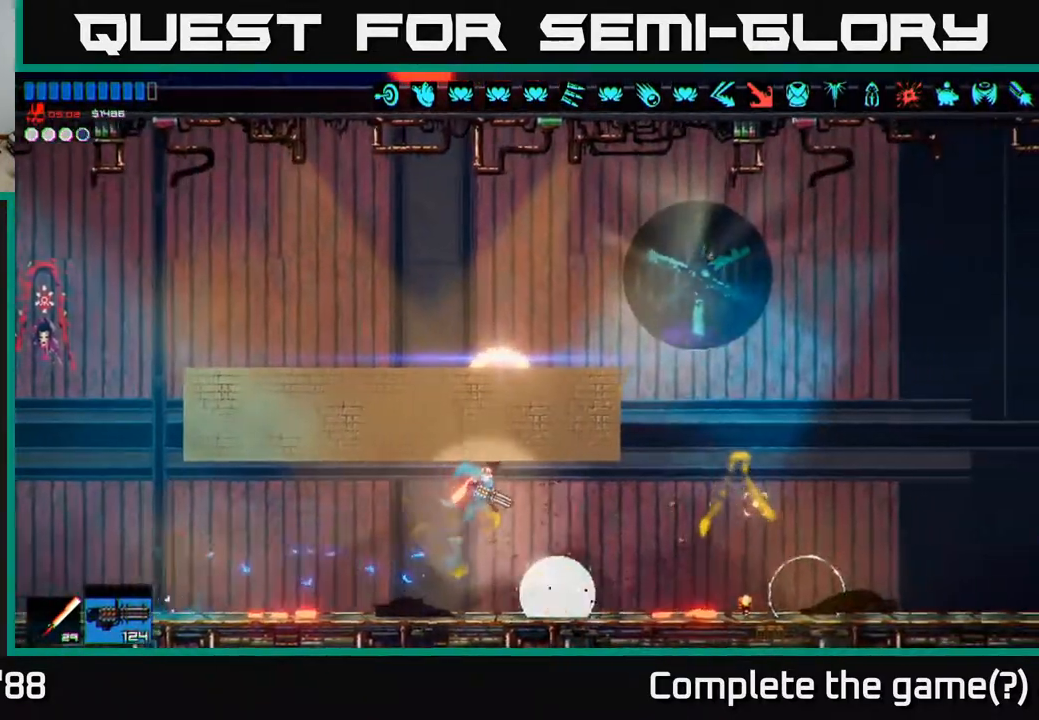
{"buttons": [], "left_stick": "right", "right_stick": "down-left", "events": [[133, "L1", "down"], [283, "L1", "up"], [483, "right_stick", "down-left"]]}
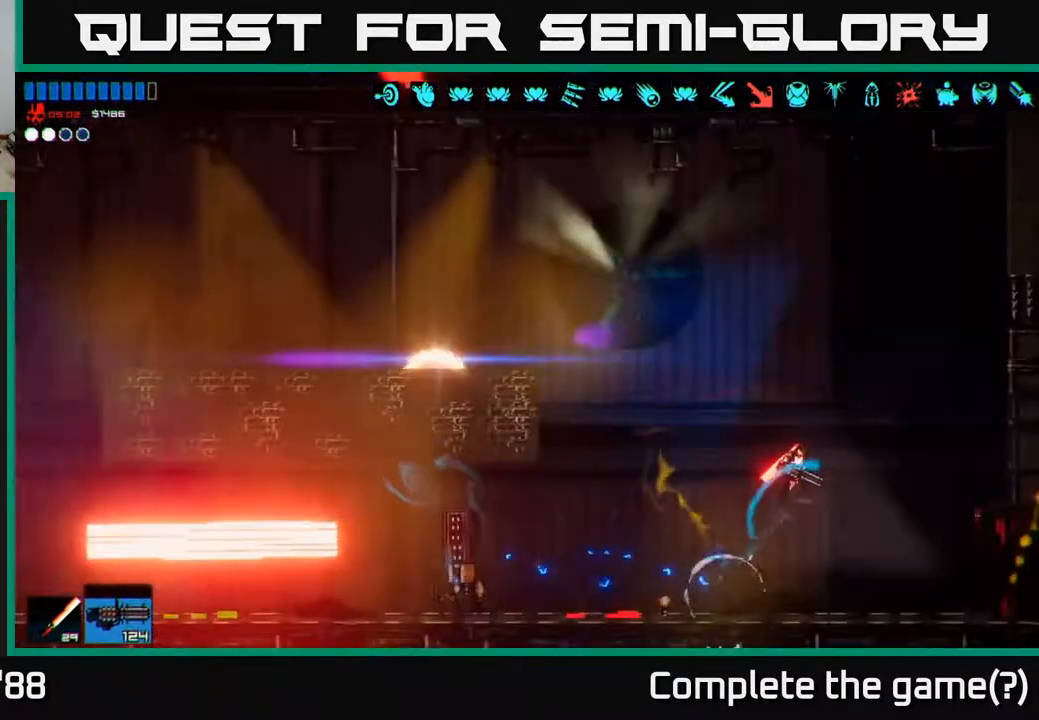
{"buttons": ["R2"], "left_stick": "right", "right_stick": "left", "events": [[67, "right_stick", "left"], [117, "left_stick", "left"], [317, "left_stick", "center"], [400, "R2", "down"], [500, "left_stick", "right"]]}
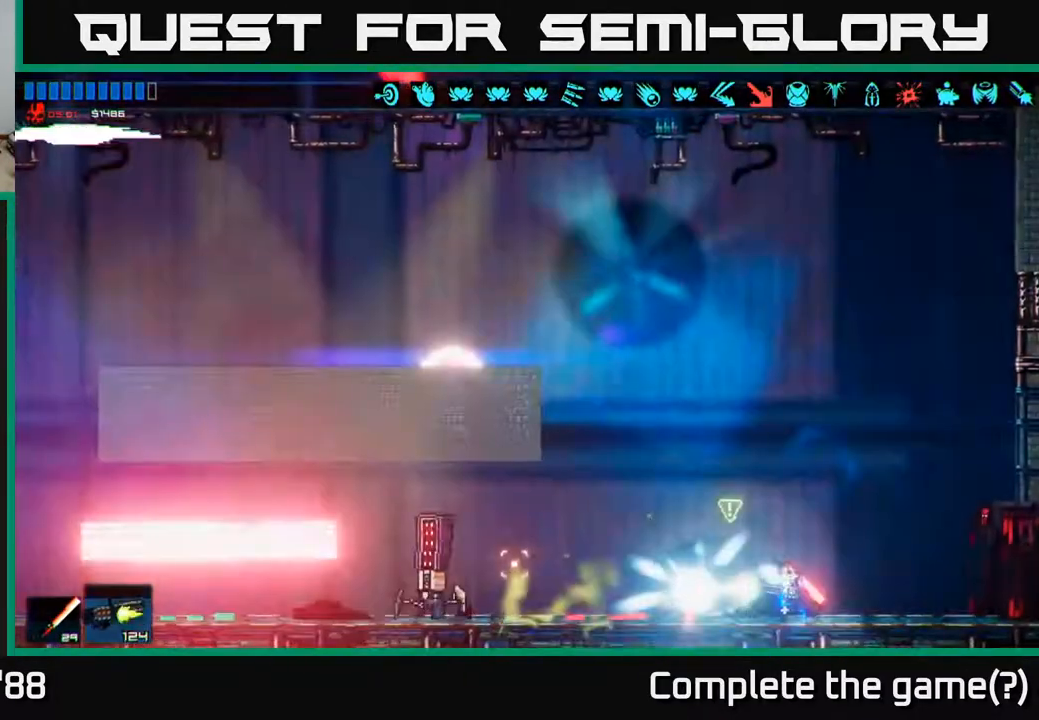
{"buttons": ["R2"], "left_stick": "center", "right_stick": "left", "events": [[83, "R2", "up"], [250, "left_stick", "center"], [350, "R2", "down"]]}
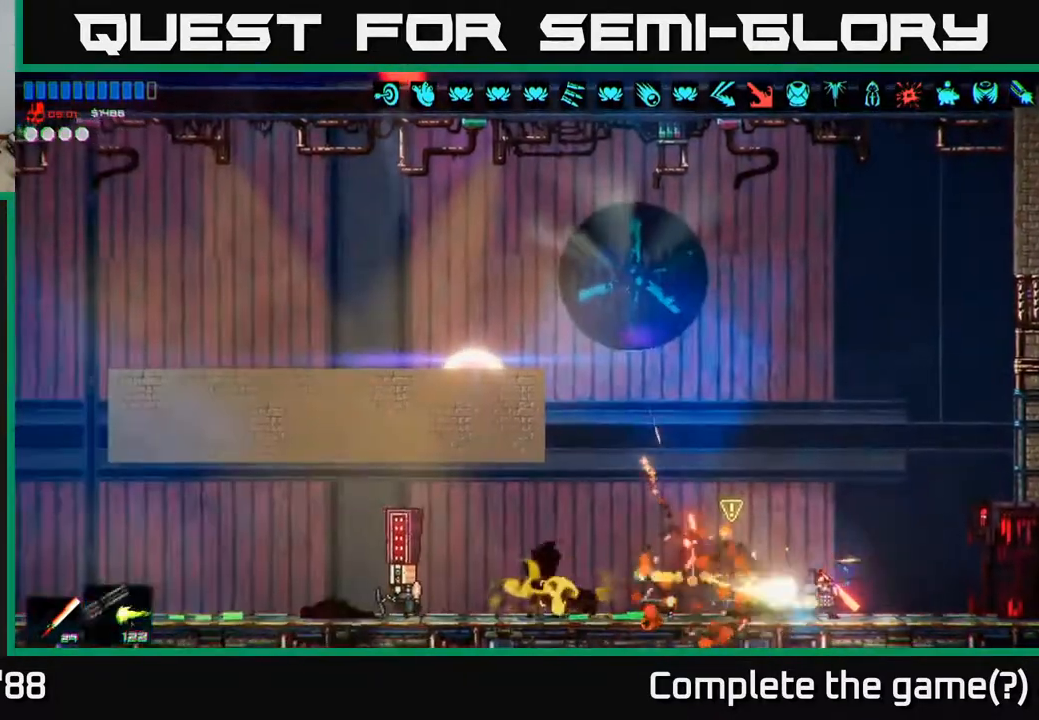
{"buttons": [], "left_stick": "left", "right_stick": "center", "events": [[150, "left_stick", "left"], [183, "R2", "up"], [267, "right_stick", "center"]]}
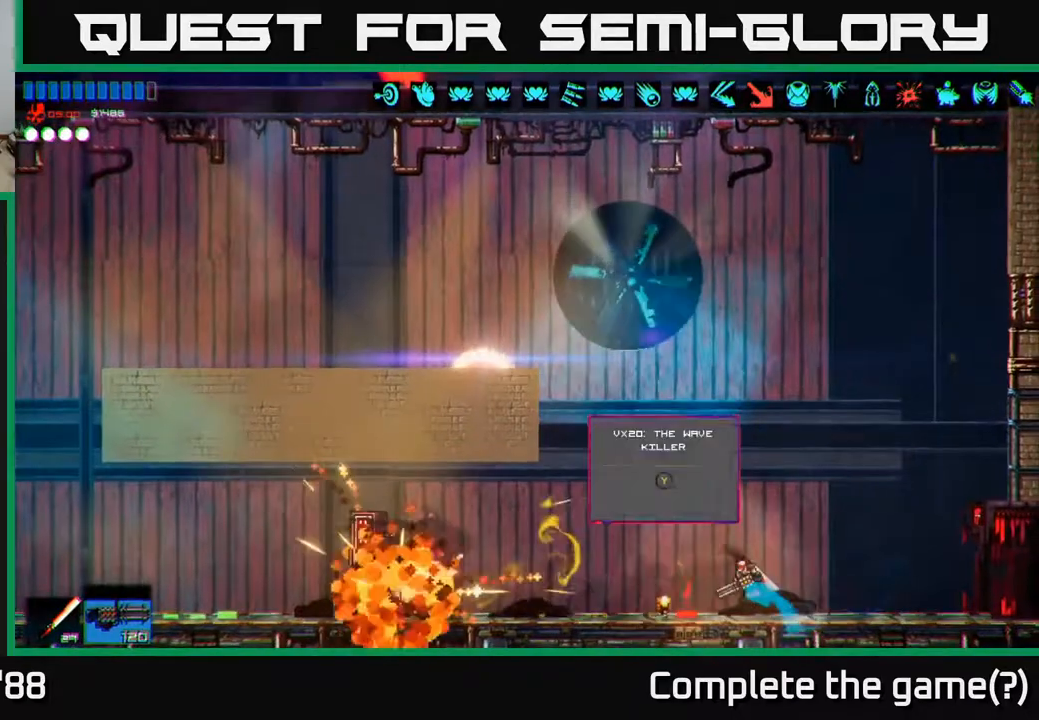
{"buttons": [], "left_stick": "center", "right_stick": "center", "events": [[117, "Y", "down"], [200, "Y", "up"], [233, "left_stick", "right"], [400, "left_stick", "center"]]}
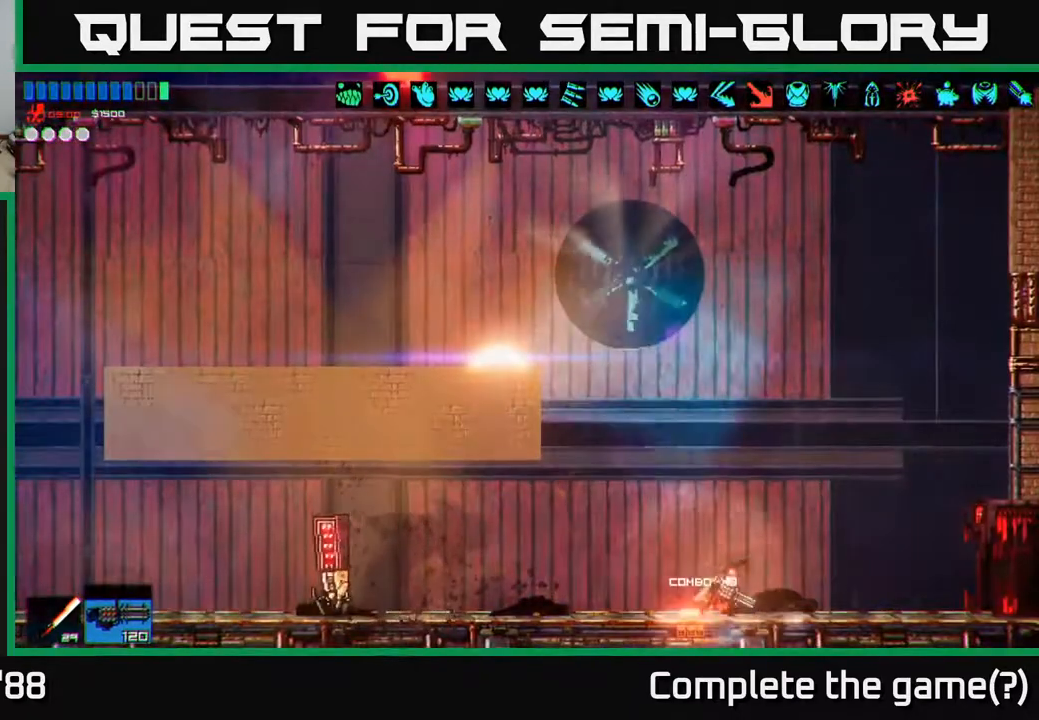
{"buttons": [], "left_stick": "left", "right_stick": "left", "events": [[50, "right_stick", "left"], [117, "left_stick", "right"], [333, "left_stick", "center"], [400, "left_stick", "left"]]}
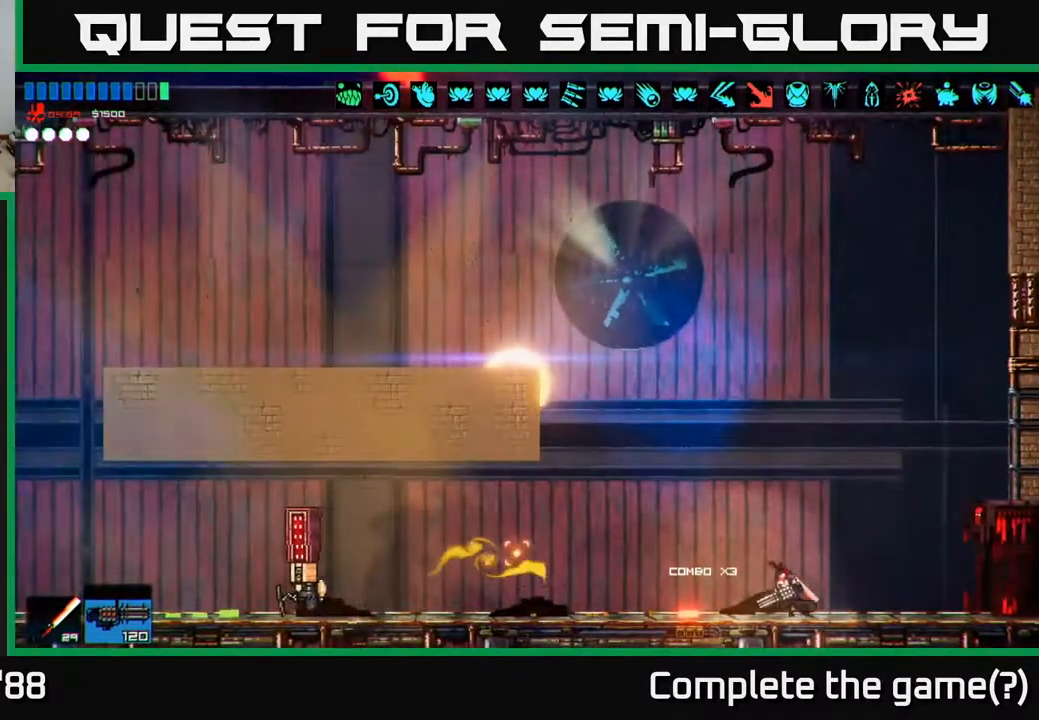
{"buttons": ["R2"], "left_stick": "center", "right_stick": "left", "events": [[50, "left_stick", "center"], [150, "R2", "down"], [250, "left_stick", "right"], [433, "left_stick", "center"]]}
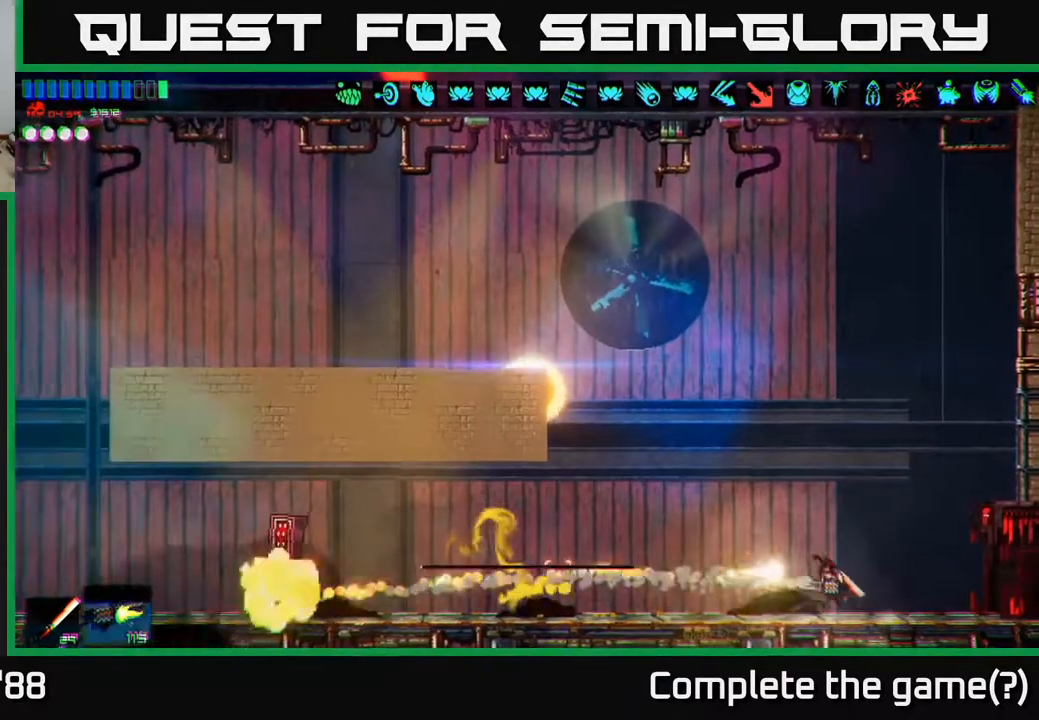
{"buttons": [], "left_stick": "left", "right_stick": "left", "events": [[200, "R2", "up"], [233, "left_stick", "left"], [417, "A", "down"], [500, "A", "up"]]}
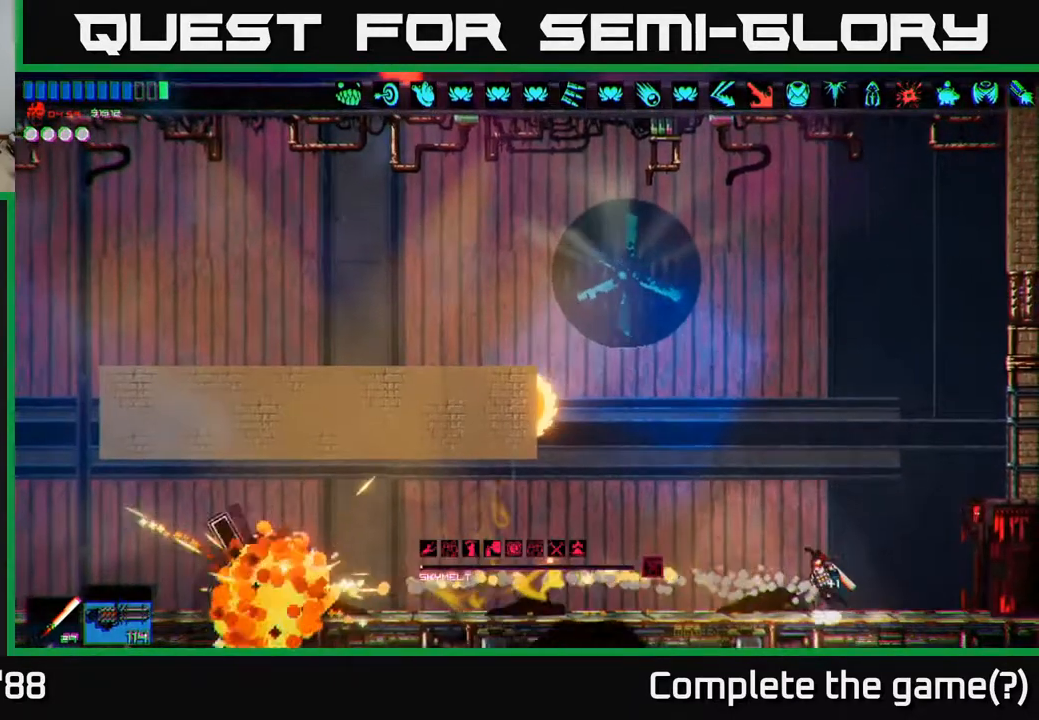
{"buttons": [], "left_stick": "left", "right_stick": "left", "events": []}